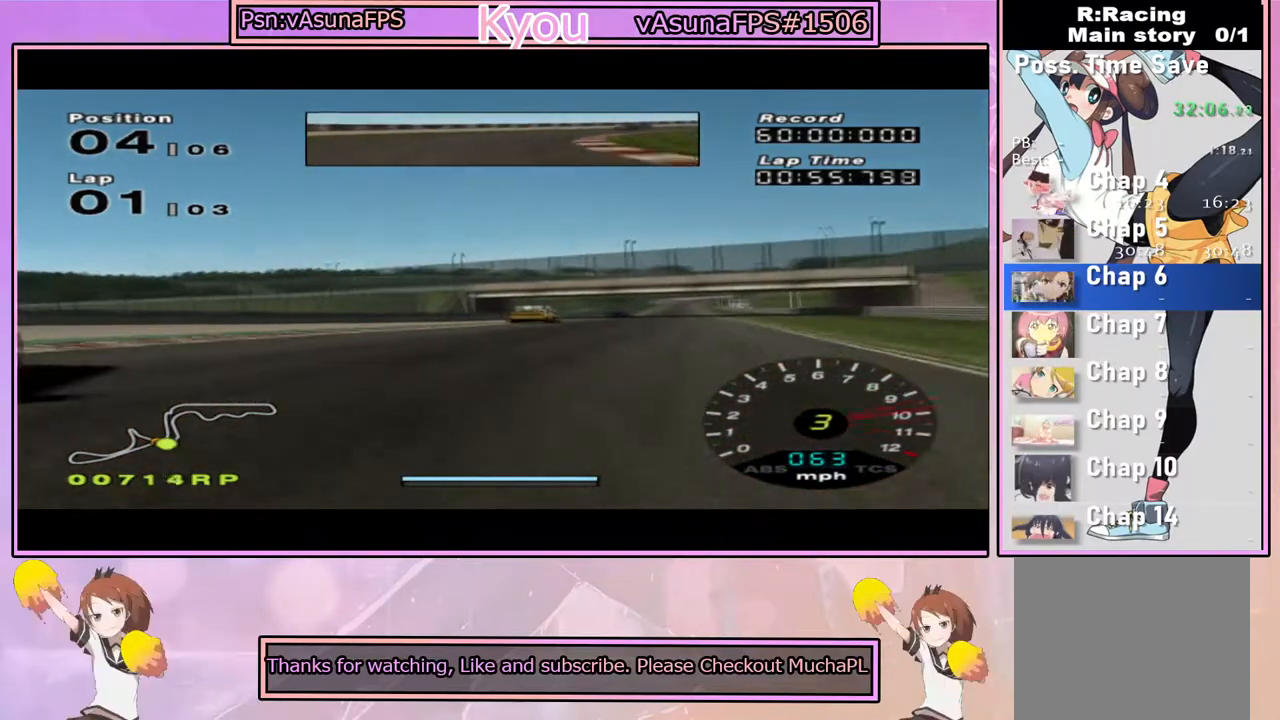
Gameplay with a controller (PlayStation layout); each line is a JSON object with the inputs held at the frame after it. "events" lists button and stick changes between this image and that frame as [ms after this image, input, new state], when the widget could be followed in between.
{"buttons": ["CROSS"], "left_stick": "right", "right_stick": "center", "events": [[450, "left_stick", "right"]]}
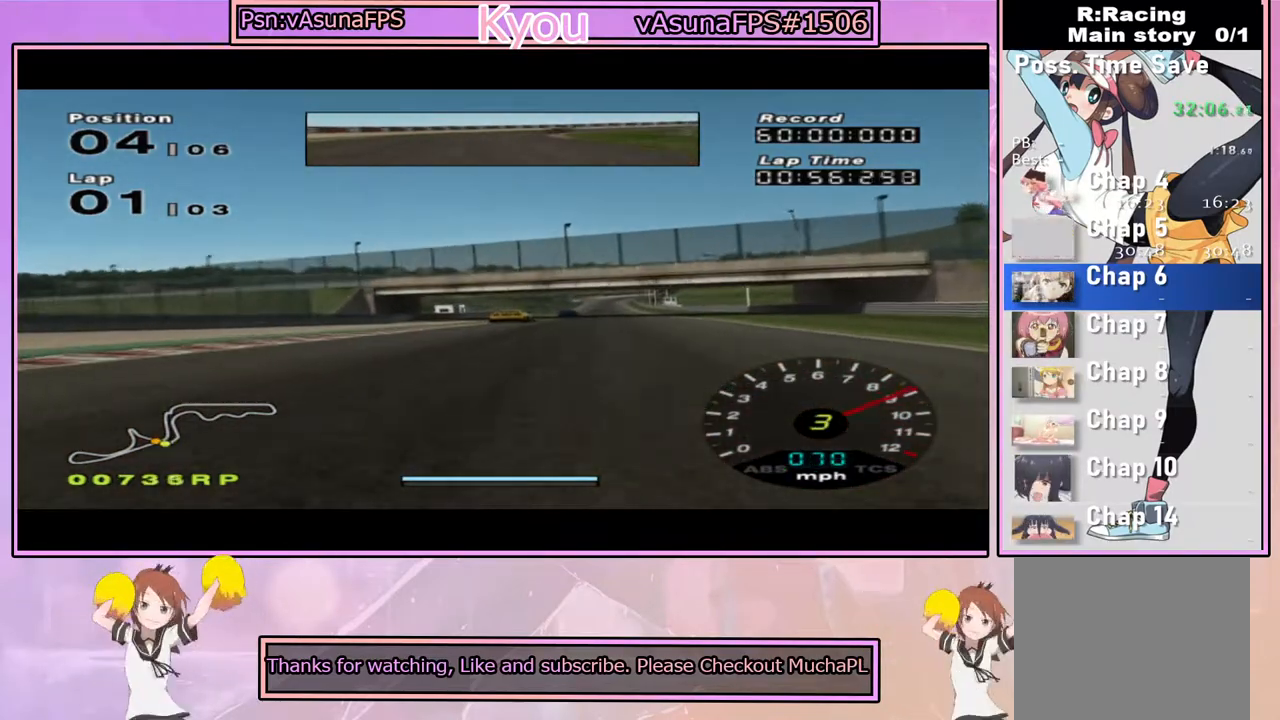
{"buttons": ["CROSS"], "left_stick": "center", "right_stick": "center", "events": [[67, "left_stick", "center"], [167, "R1", "down"], [317, "R1", "up"]]}
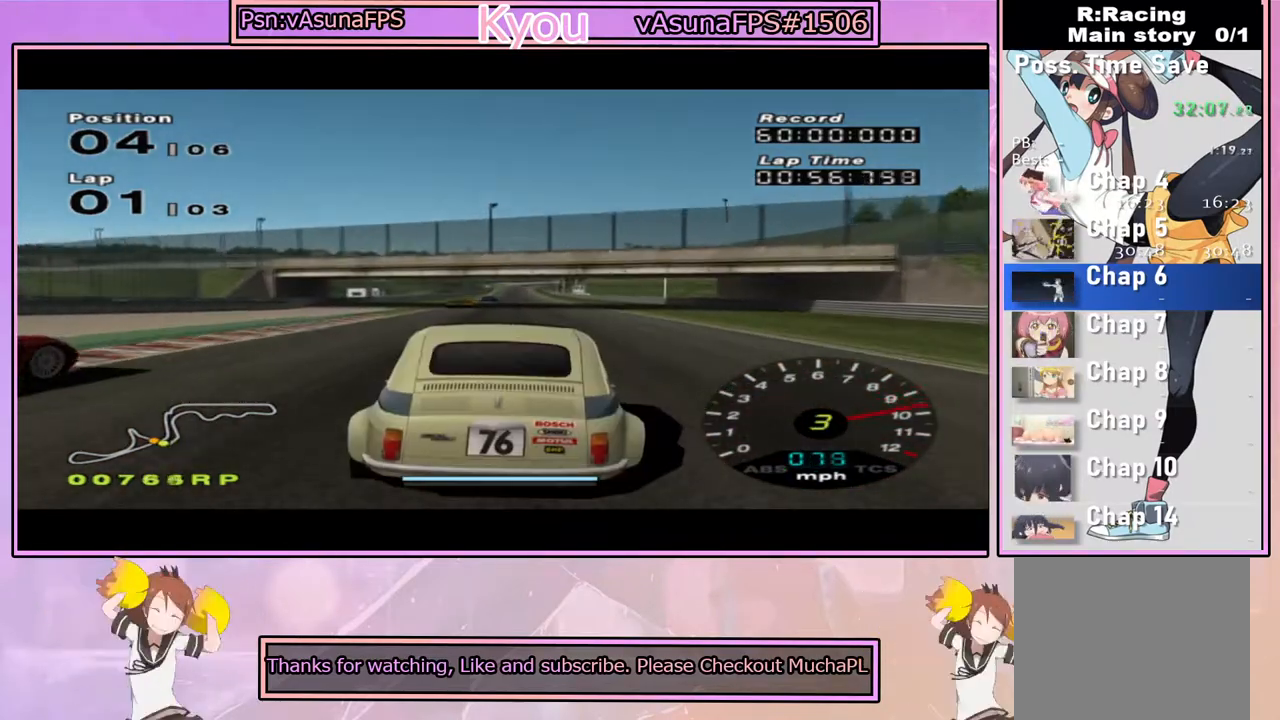
{"buttons": ["CROSS"], "left_stick": "center", "right_stick": "center", "events": []}
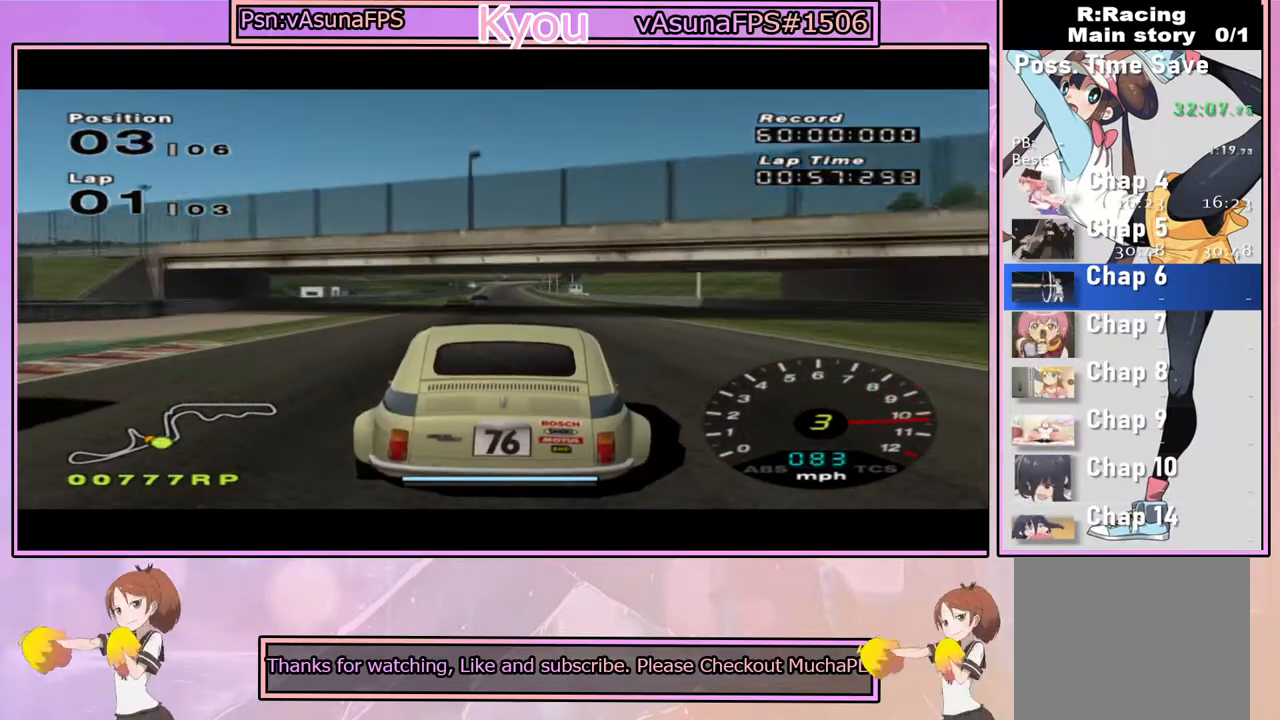
{"buttons": ["CROSS"], "left_stick": "center", "right_stick": "center", "events": []}
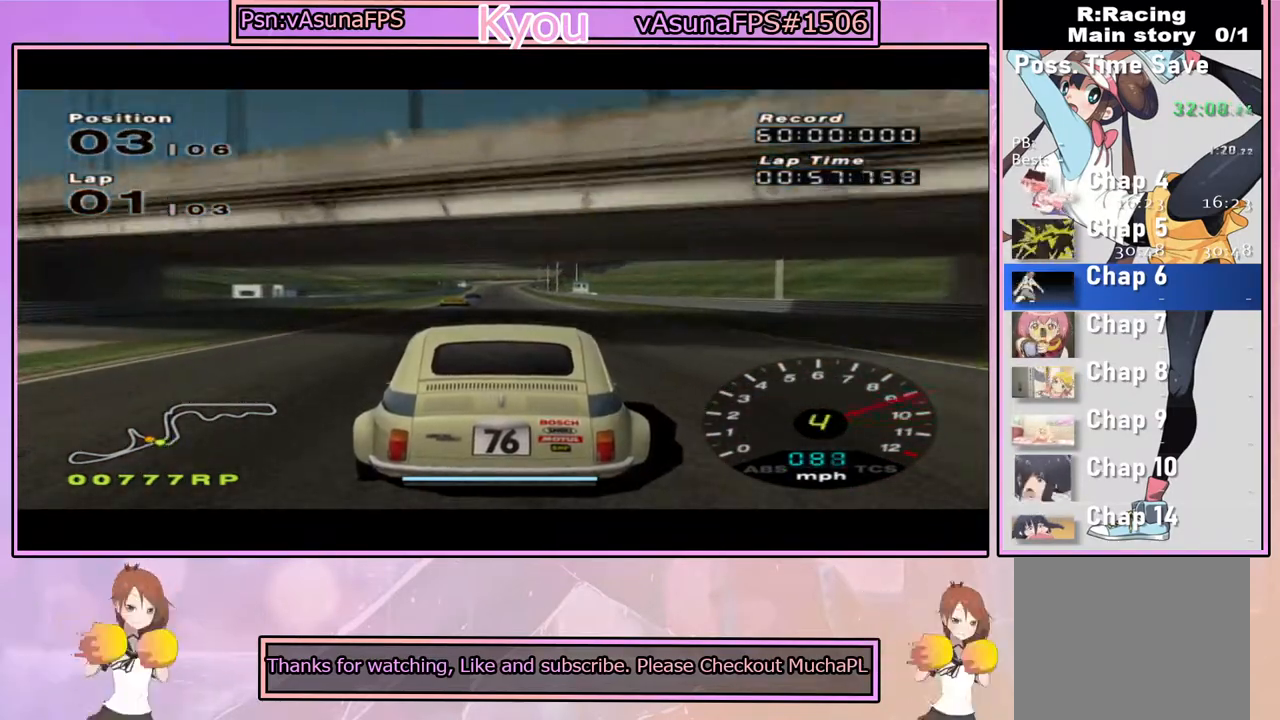
{"buttons": ["CROSS"], "left_stick": "left", "right_stick": "center", "events": [[500, "left_stick", "left"]]}
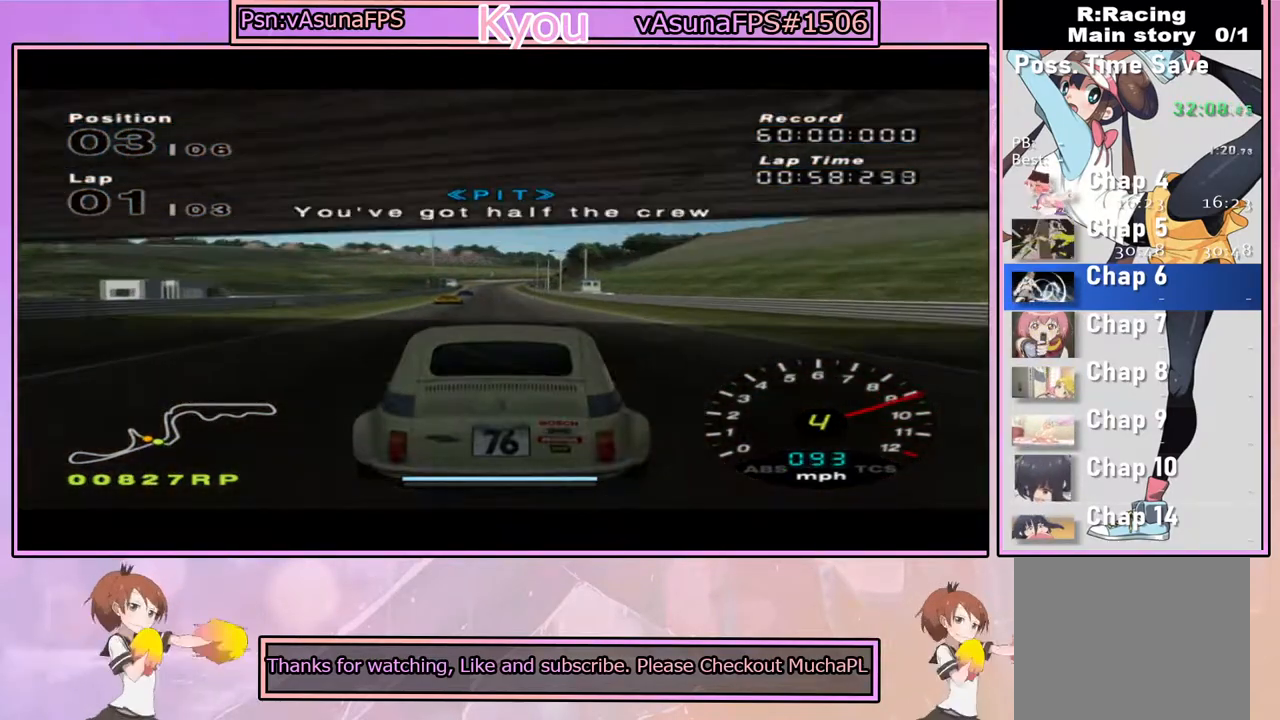
{"buttons": ["CROSS"], "left_stick": "center", "right_stick": "center", "events": [[100, "left_stick", "center"]]}
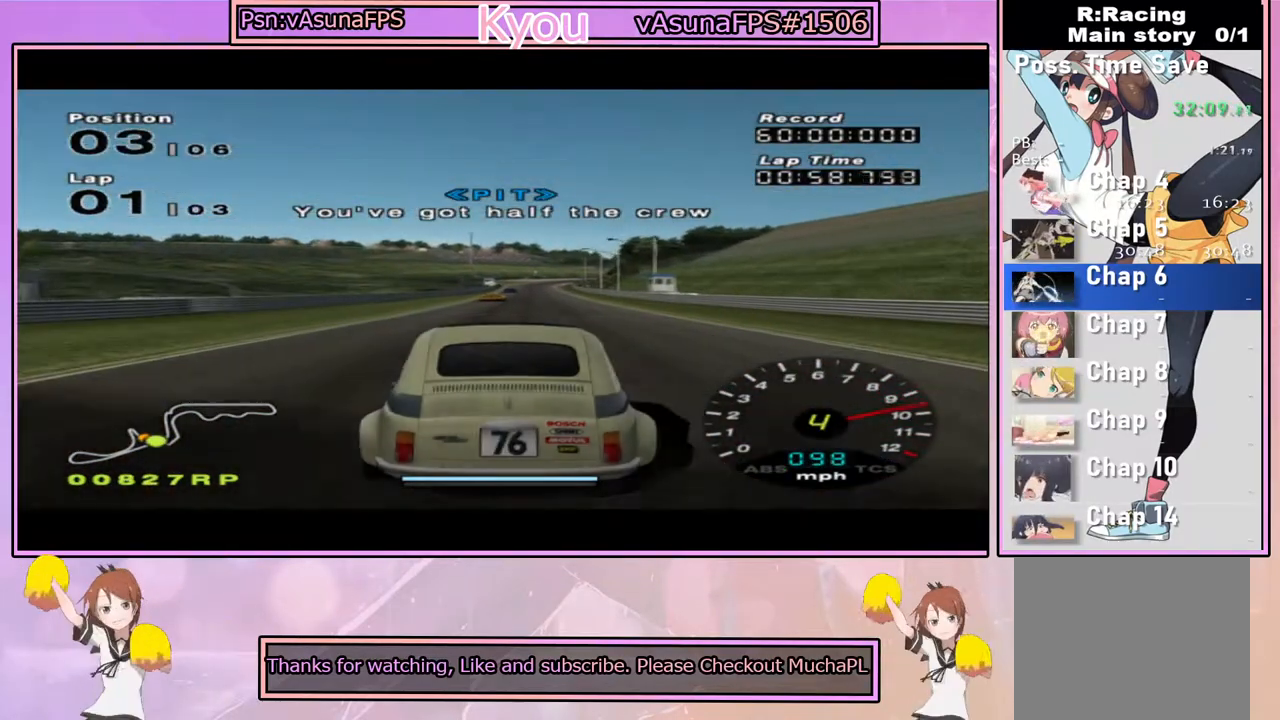
{"buttons": ["CROSS"], "left_stick": "center", "right_stick": "center", "events": []}
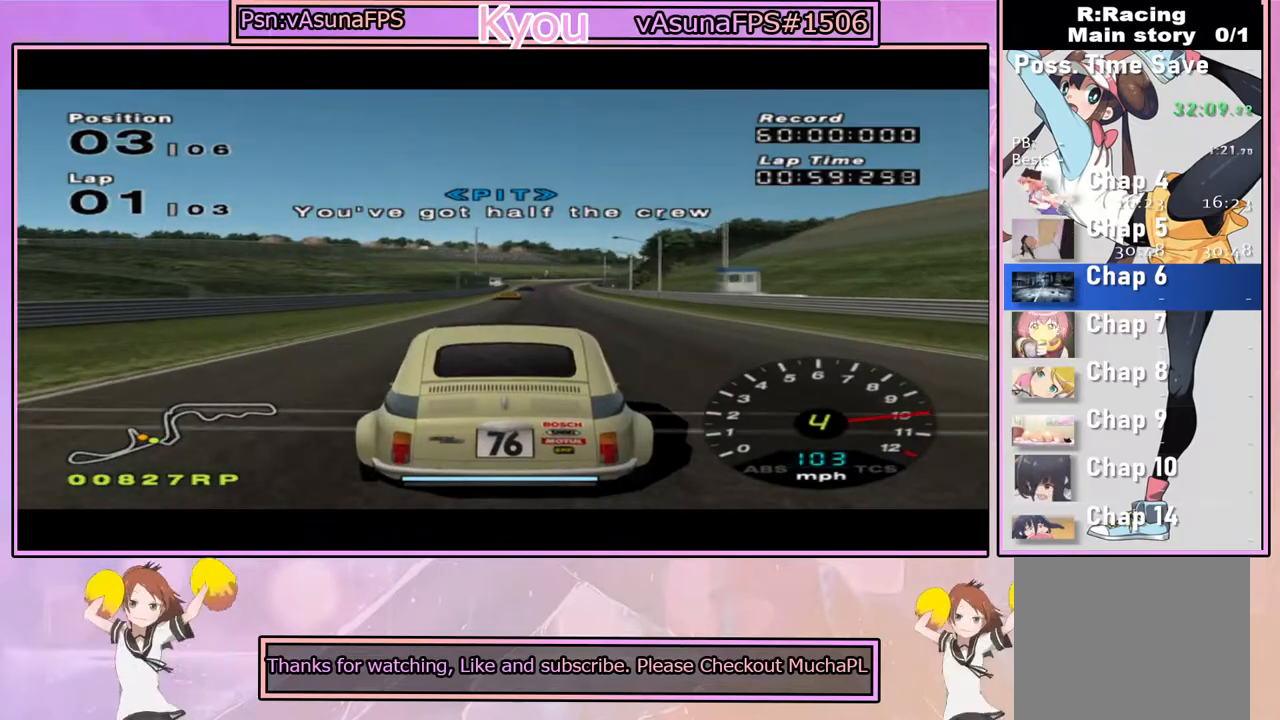
{"buttons": ["CROSS"], "left_stick": "center", "right_stick": "center", "events": []}
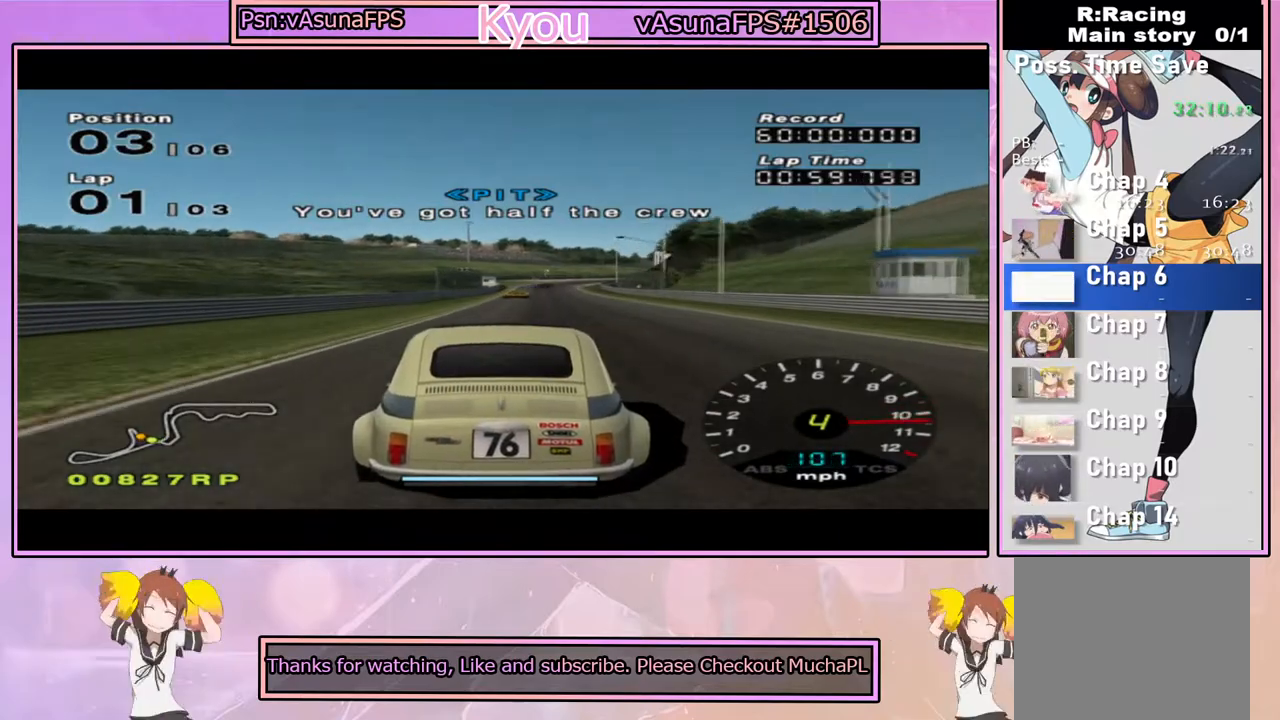
{"buttons": ["CROSS"], "left_stick": "center", "right_stick": "center", "events": [[33, "L1", "down"], [317, "L1", "up"]]}
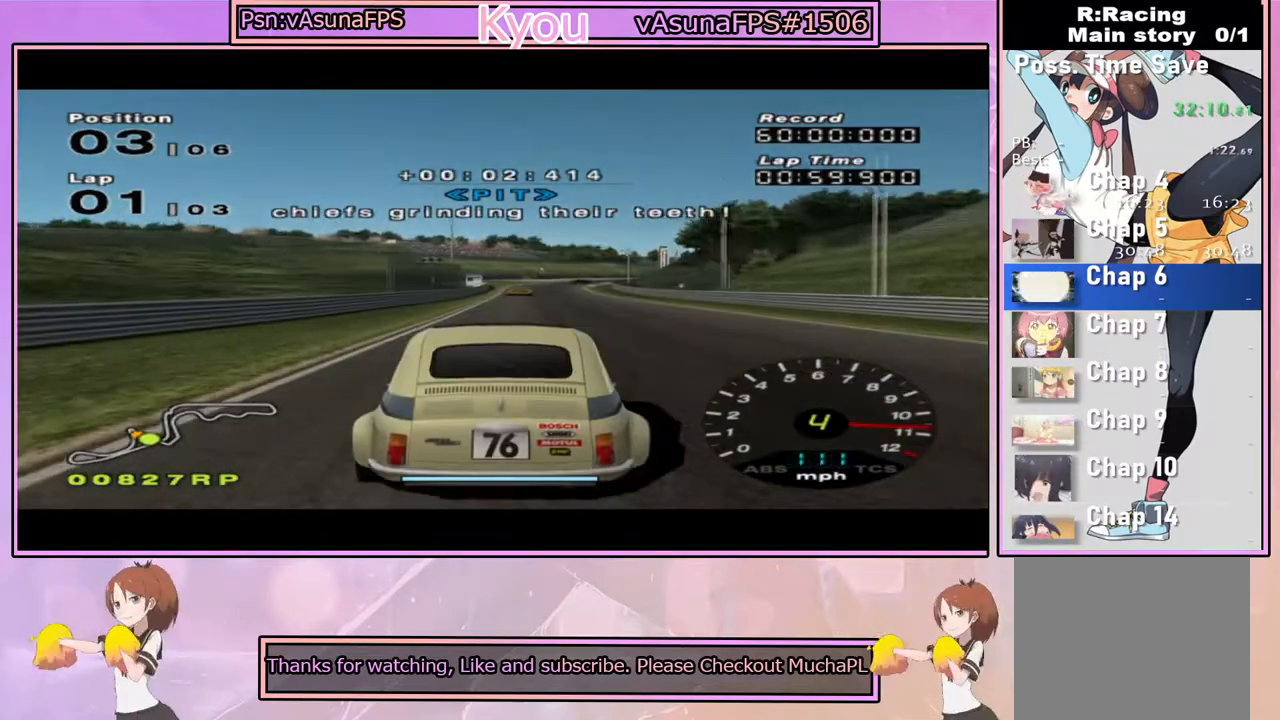
{"buttons": ["CROSS"], "left_stick": "center", "right_stick": "center", "events": [[150, "R1", "down"], [317, "R1", "up"], [350, "left_stick", "right"], [417, "left_stick", "center"]]}
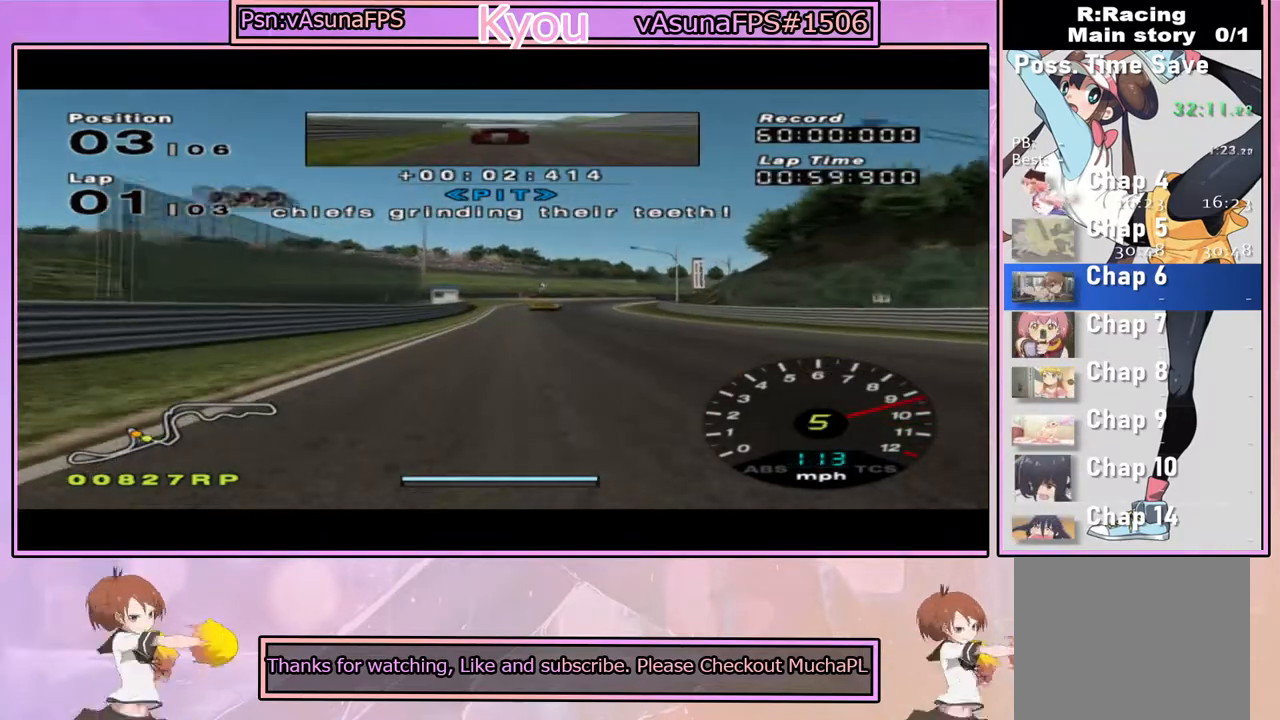
{"buttons": ["CROSS"], "left_stick": "center", "right_stick": "center", "events": [[250, "left_stick", "right"], [317, "left_stick", "center"]]}
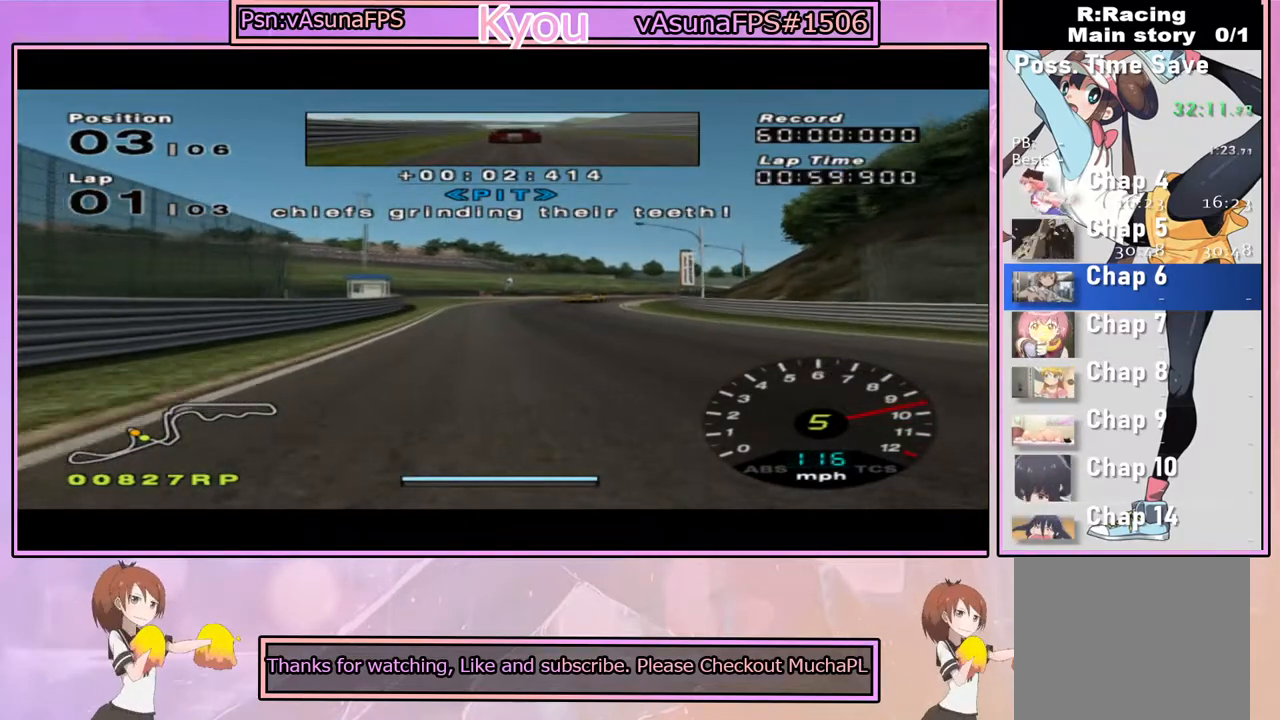
{"buttons": ["CROSS"], "left_stick": "center", "right_stick": "center", "events": [[17, "left_stick", "right"], [183, "left_stick", "center"], [317, "left_stick", "right"], [467, "left_stick", "center"]]}
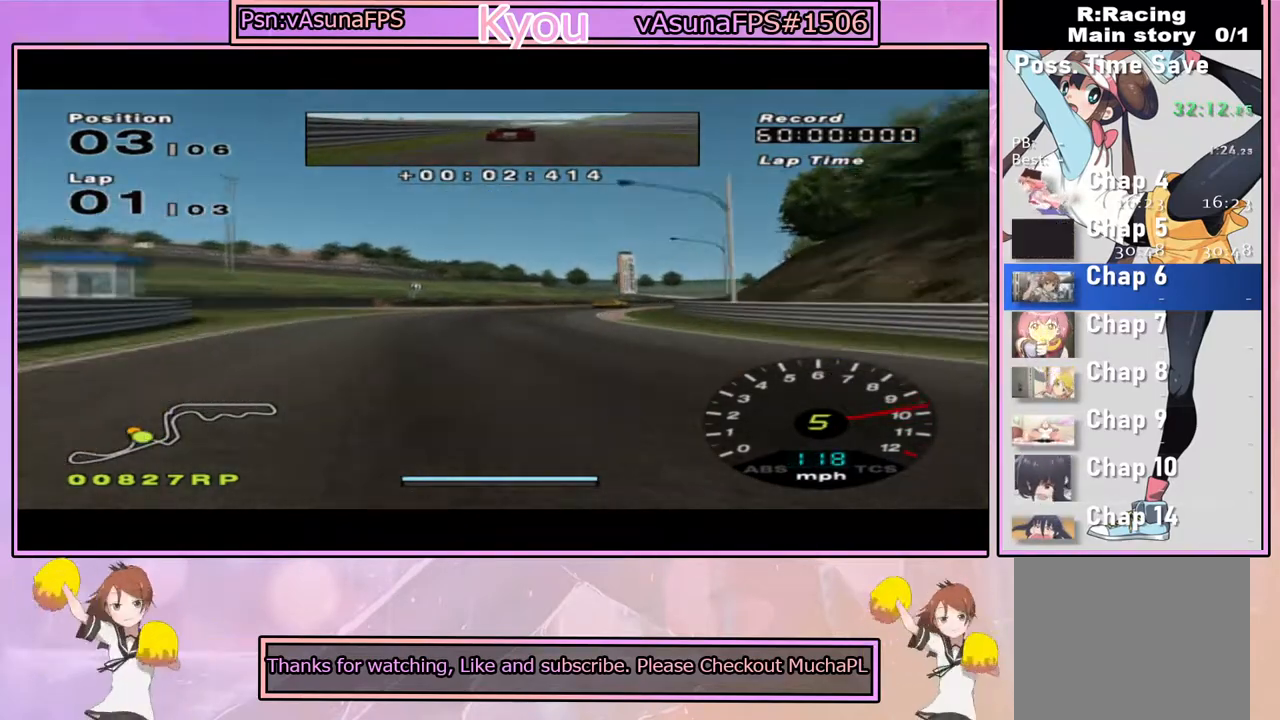
{"buttons": ["CROSS"], "left_stick": "right", "right_stick": "center", "events": [[83, "left_stick", "right"]]}
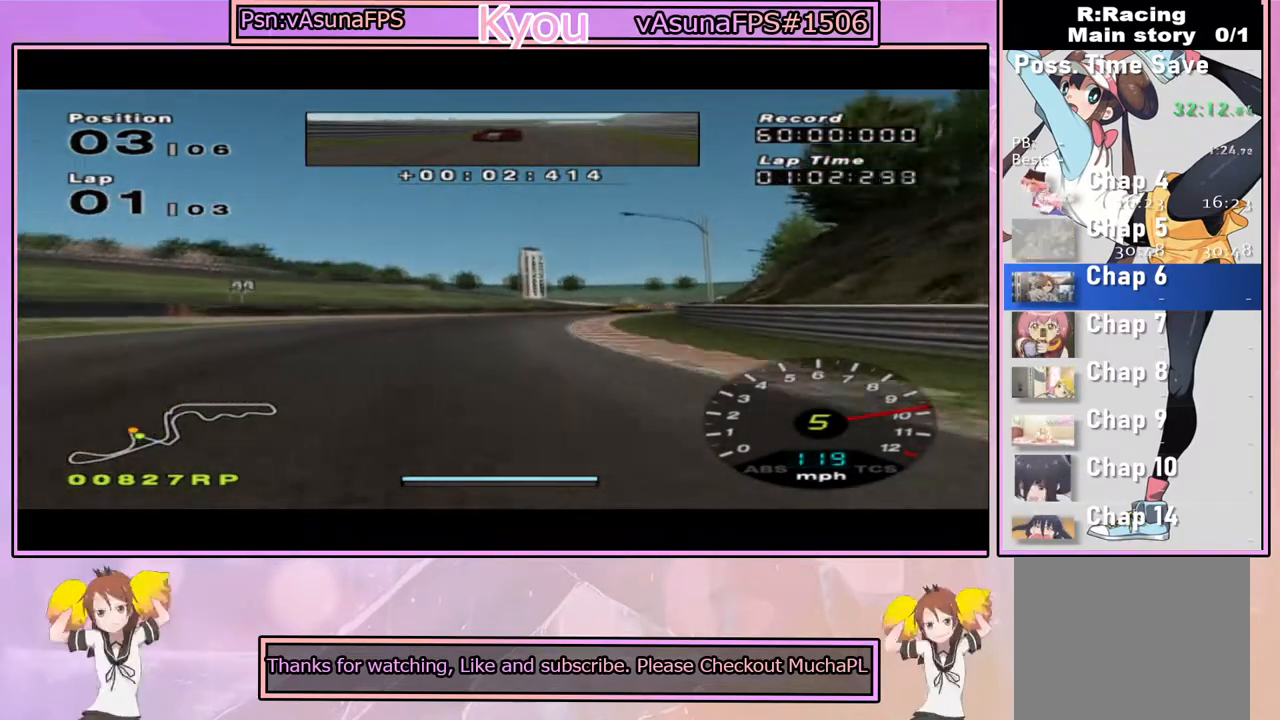
{"buttons": ["CROSS"], "left_stick": "center", "right_stick": "center", "events": [[100, "CROSS", "up"], [200, "CROSS", "down"], [250, "left_stick", "center"]]}
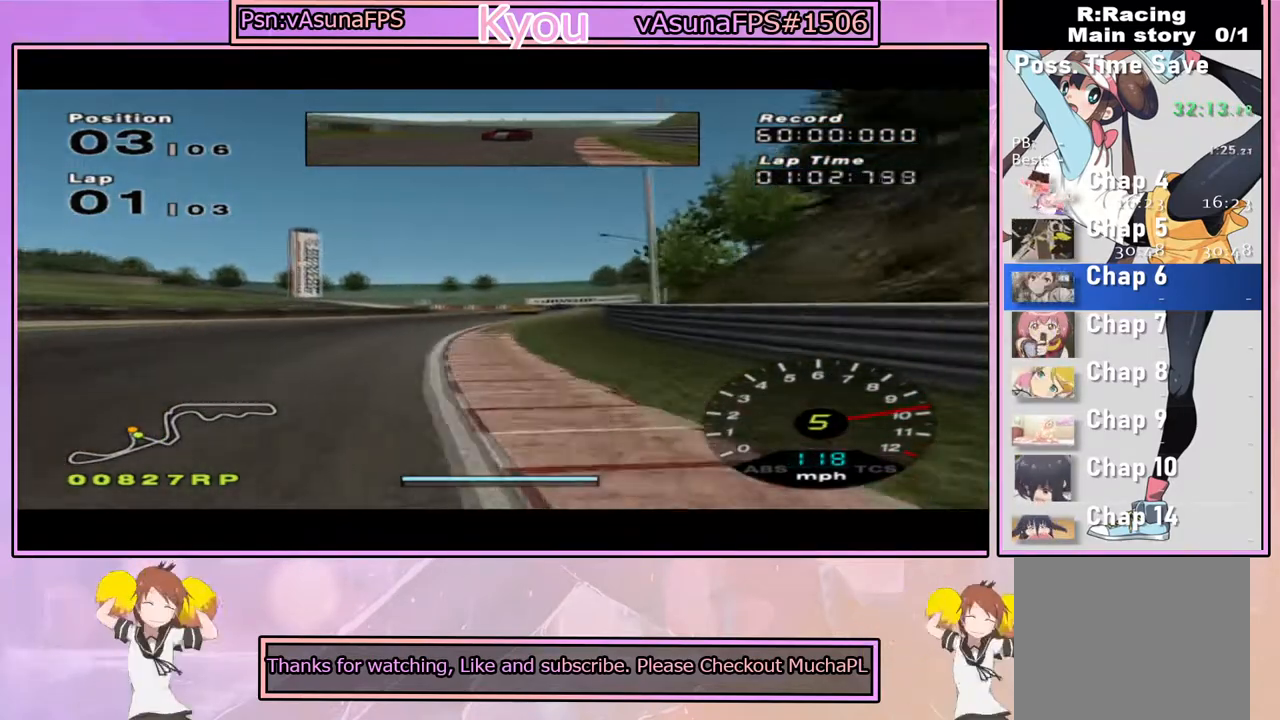
{"buttons": ["CROSS"], "left_stick": "center", "right_stick": "center", "events": [[333, "left_stick", "right"], [450, "left_stick", "center"]]}
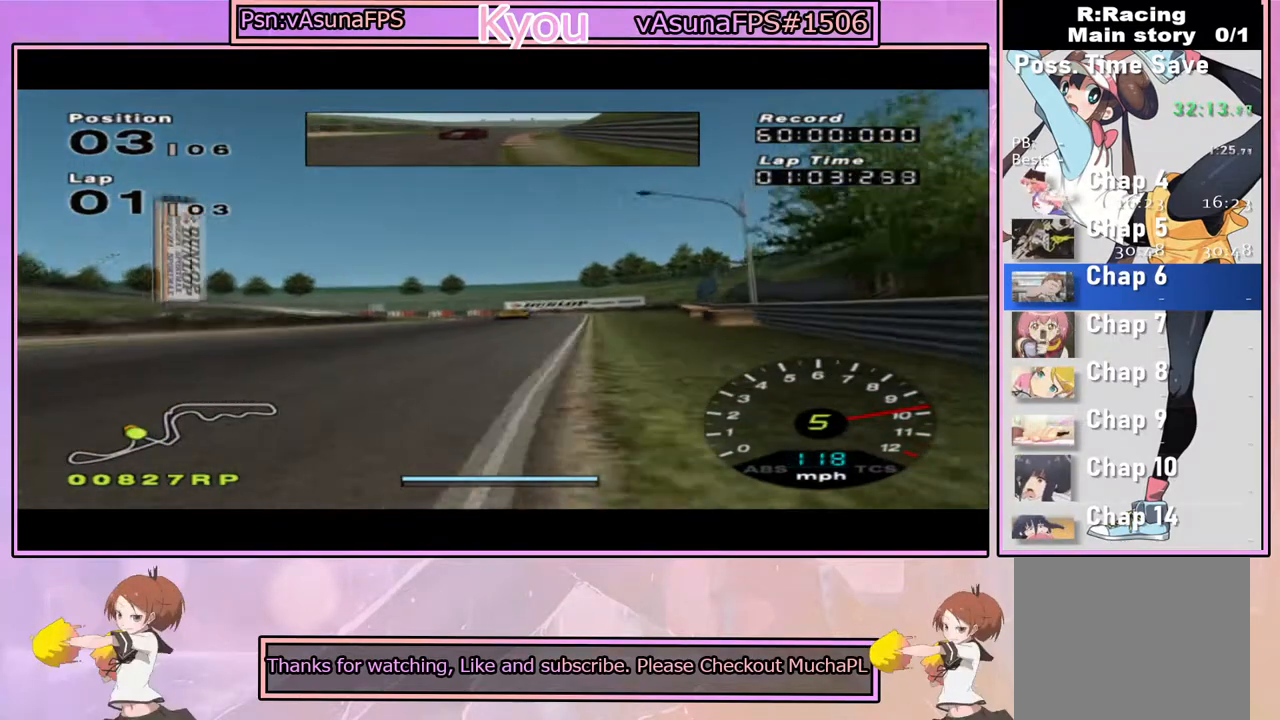
{"buttons": ["SQUARE"], "left_stick": "center", "right_stick": "center", "events": [[200, "left_stick", "right"], [250, "CROSS", "up"], [250, "left_stick", "center"], [300, "SQUARE", "down"]]}
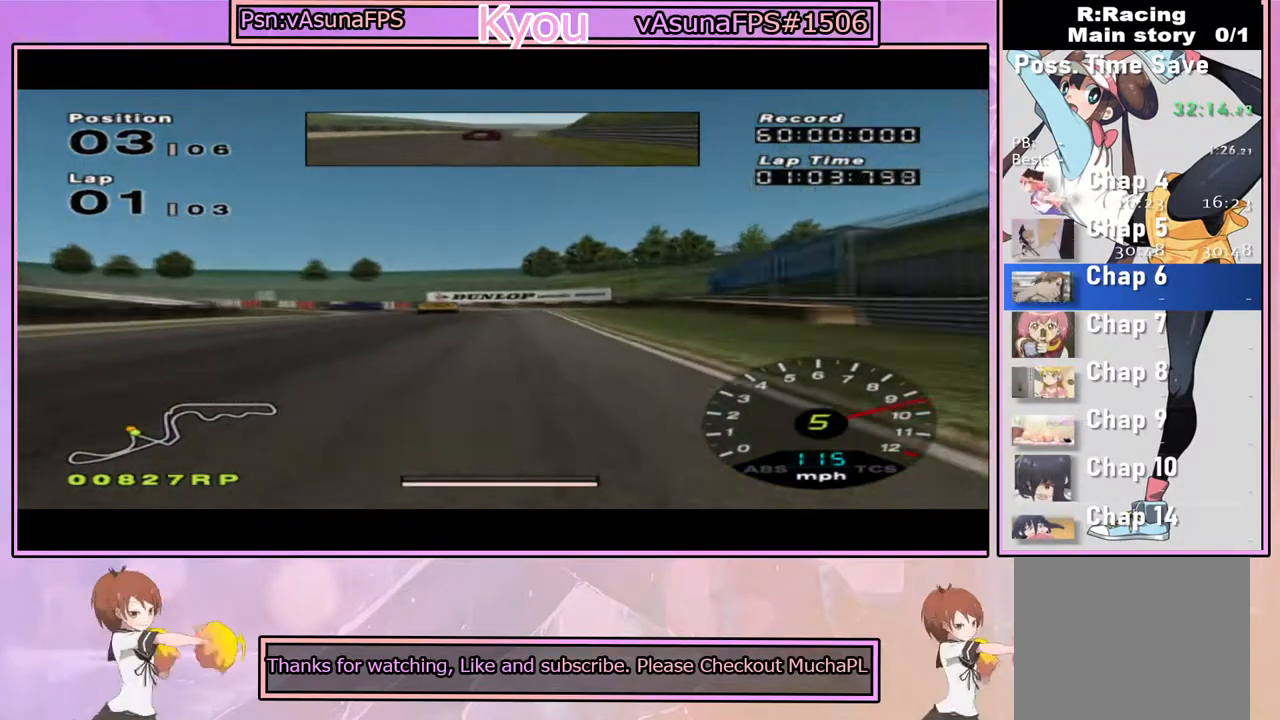
{"buttons": ["SQUARE"], "left_stick": "center", "right_stick": "center", "events": [[133, "left_stick", "left"], [300, "left_stick", "center"]]}
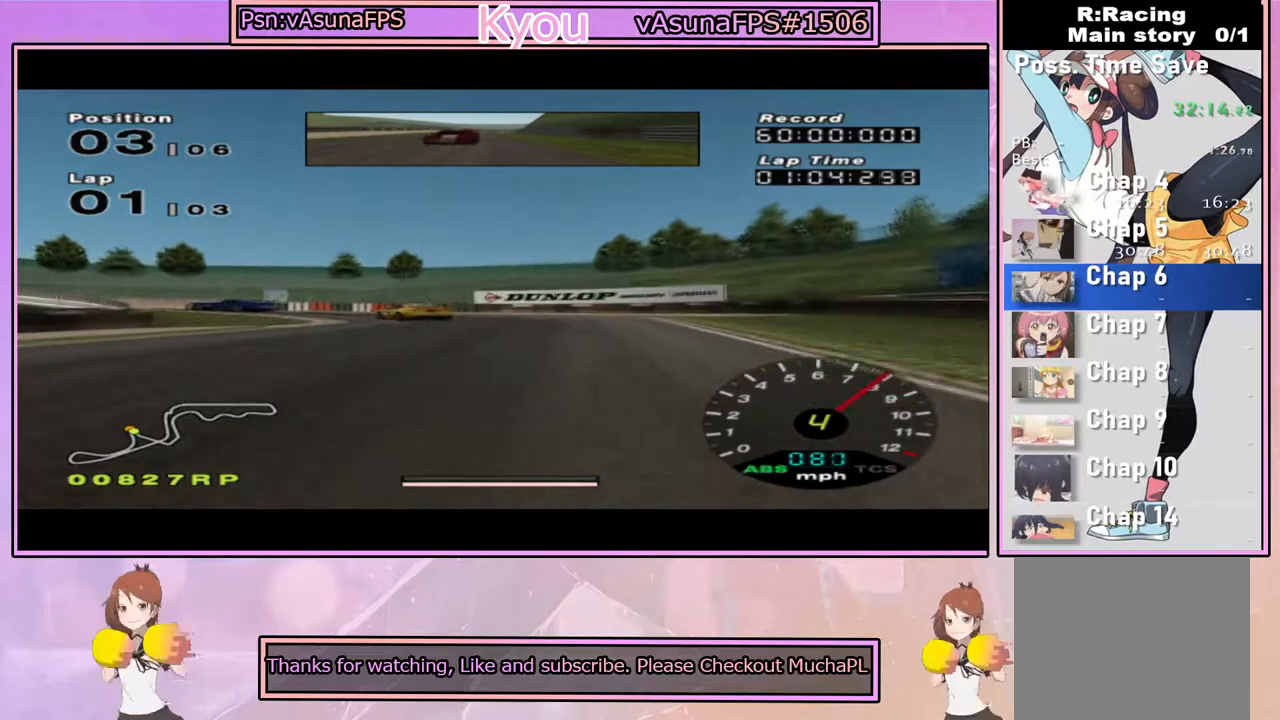
{"buttons": ["CROSS"], "left_stick": "left", "right_stick": "center", "events": [[200, "SQUARE", "up"], [267, "CROSS", "down"], [300, "left_stick", "left"]]}
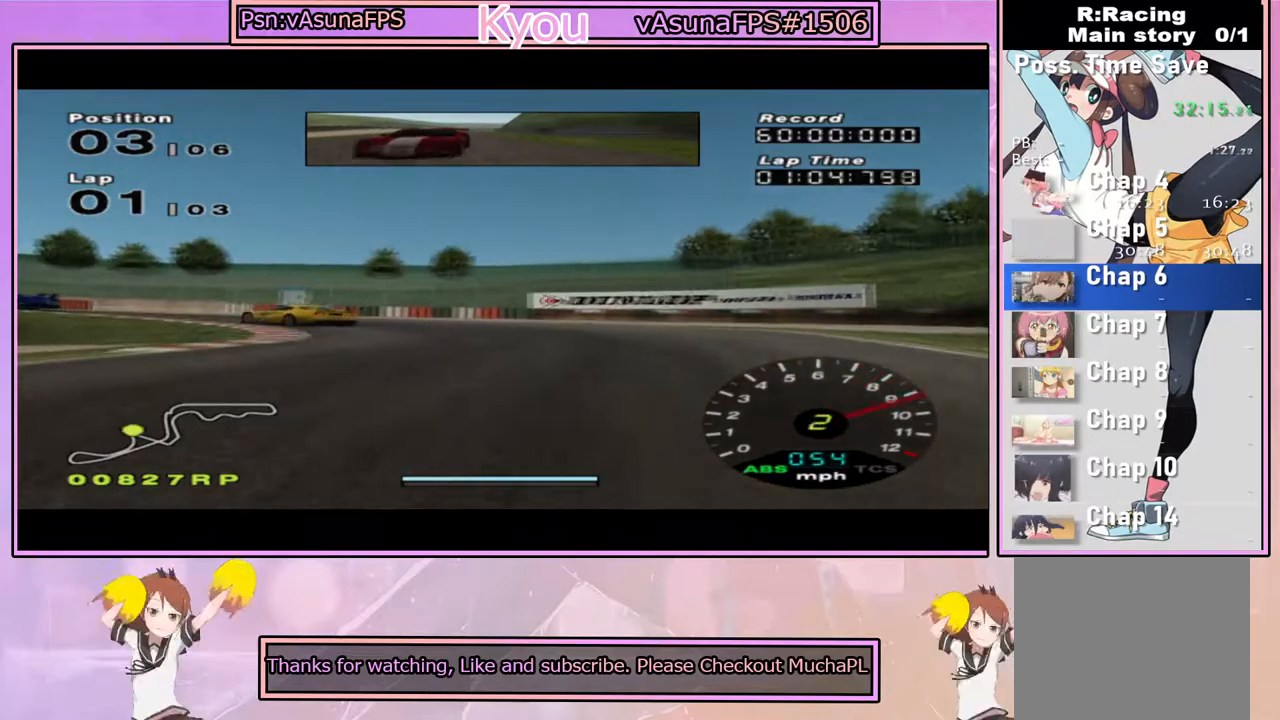
{"buttons": ["CROSS"], "left_stick": "center", "right_stick": "center", "events": [[283, "left_stick", "center"]]}
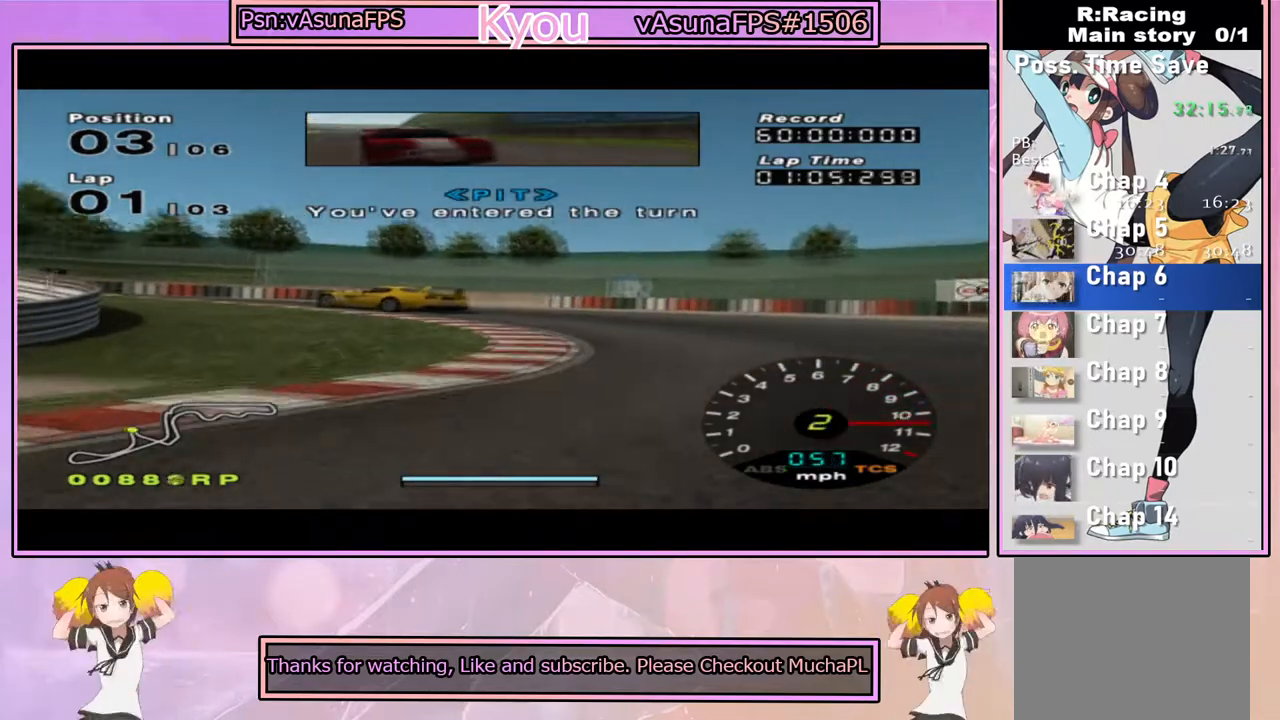
{"buttons": [], "left_stick": "left", "right_stick": "center", "events": [[233, "CROSS", "up"], [233, "left_stick", "left"]]}
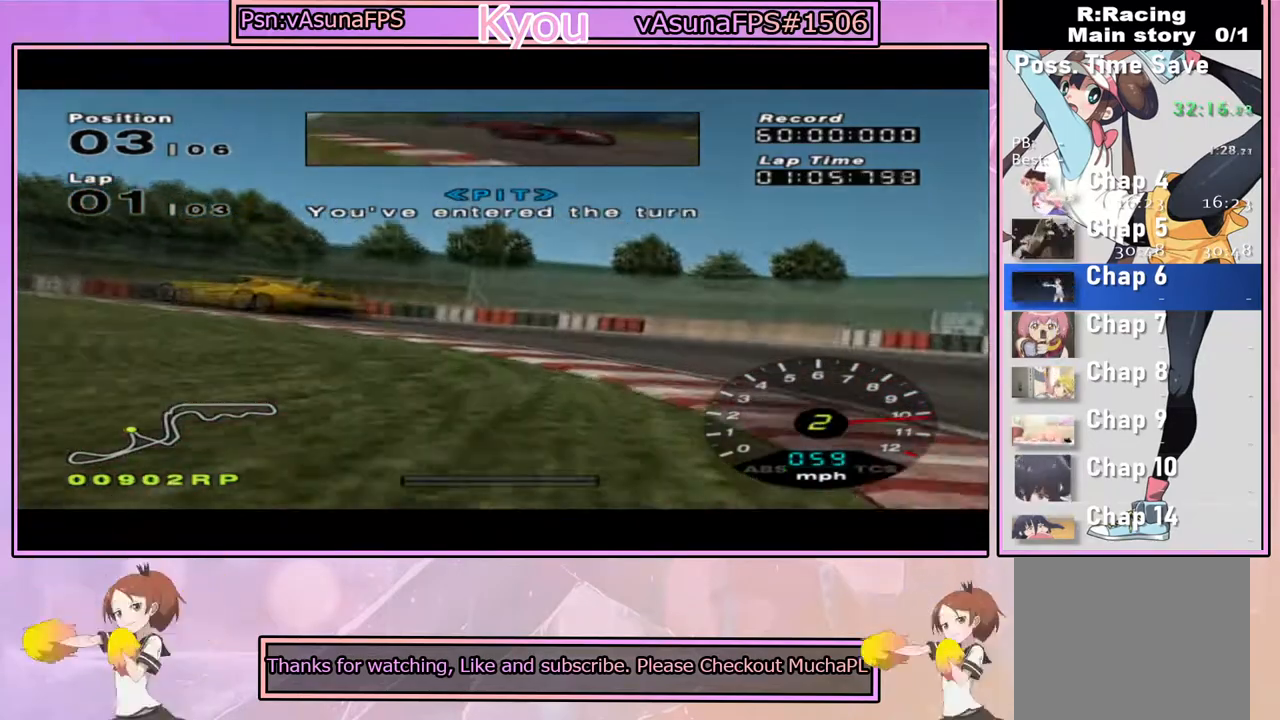
{"buttons": [], "left_stick": "left", "right_stick": "center", "events": [[350, "SQUARE", "down"], [467, "SQUARE", "up"]]}
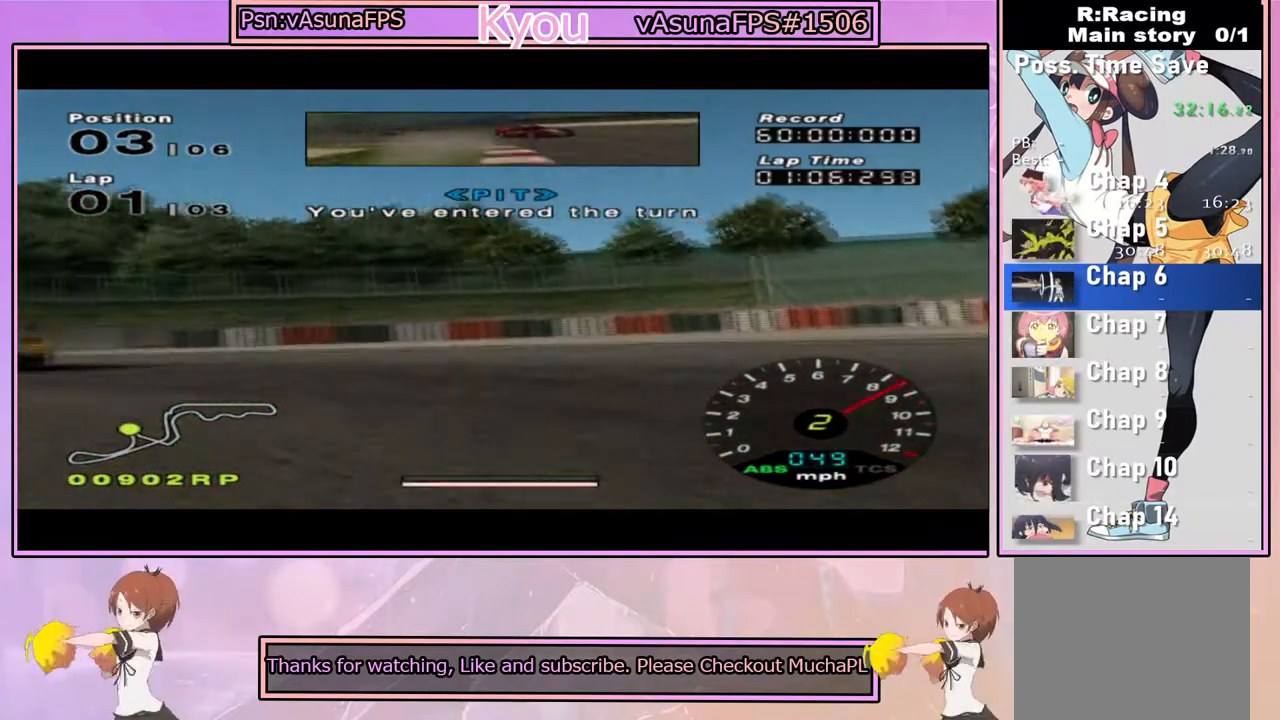
{"buttons": ["CROSS"], "left_stick": "left", "right_stick": "center", "events": [[250, "CROSS", "down"]]}
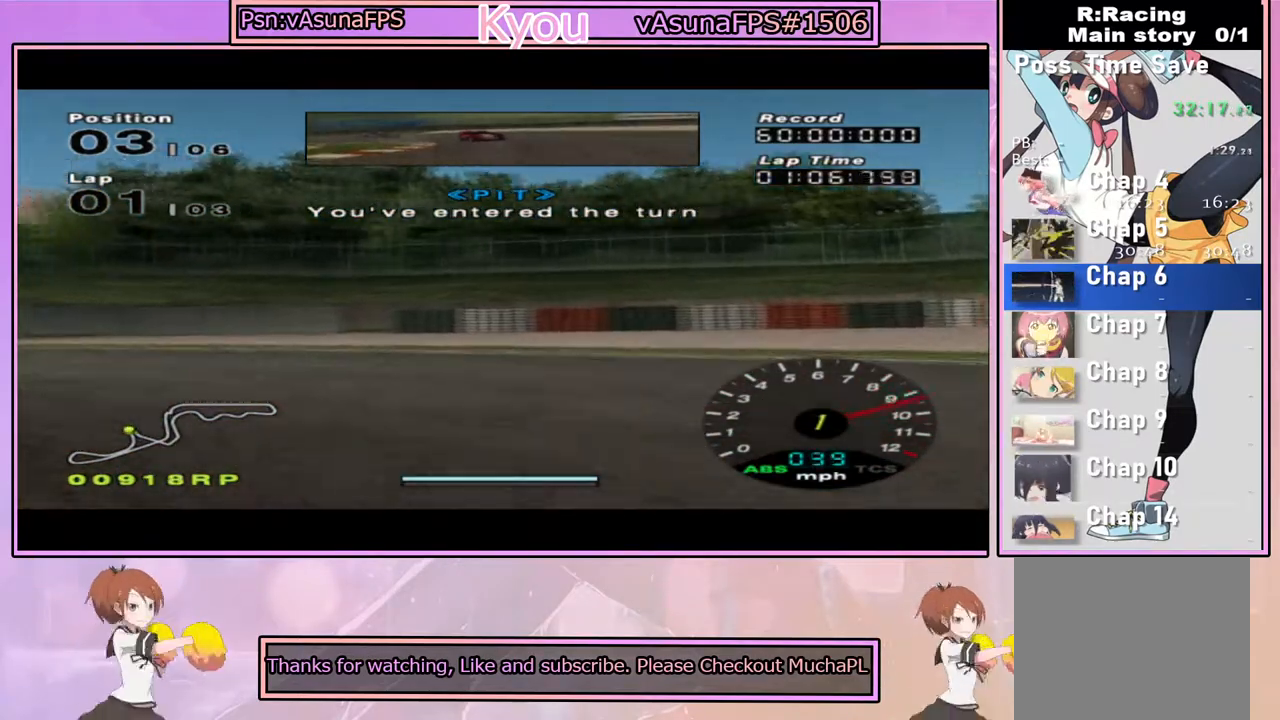
{"buttons": ["CROSS"], "left_stick": "left", "right_stick": "center", "events": [[117, "CROSS", "up"], [500, "CROSS", "down"]]}
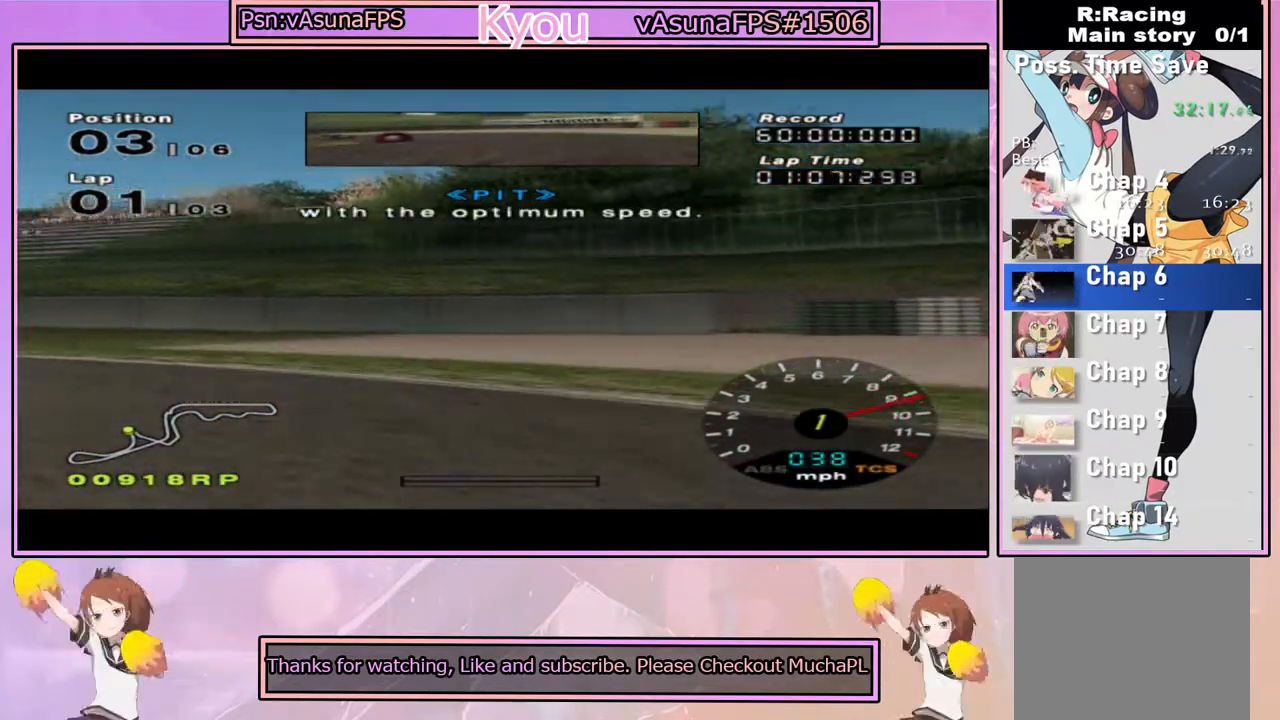
{"buttons": ["CROSS"], "left_stick": "left", "right_stick": "center", "events": [[133, "CROSS", "up"], [417, "CROSS", "down"]]}
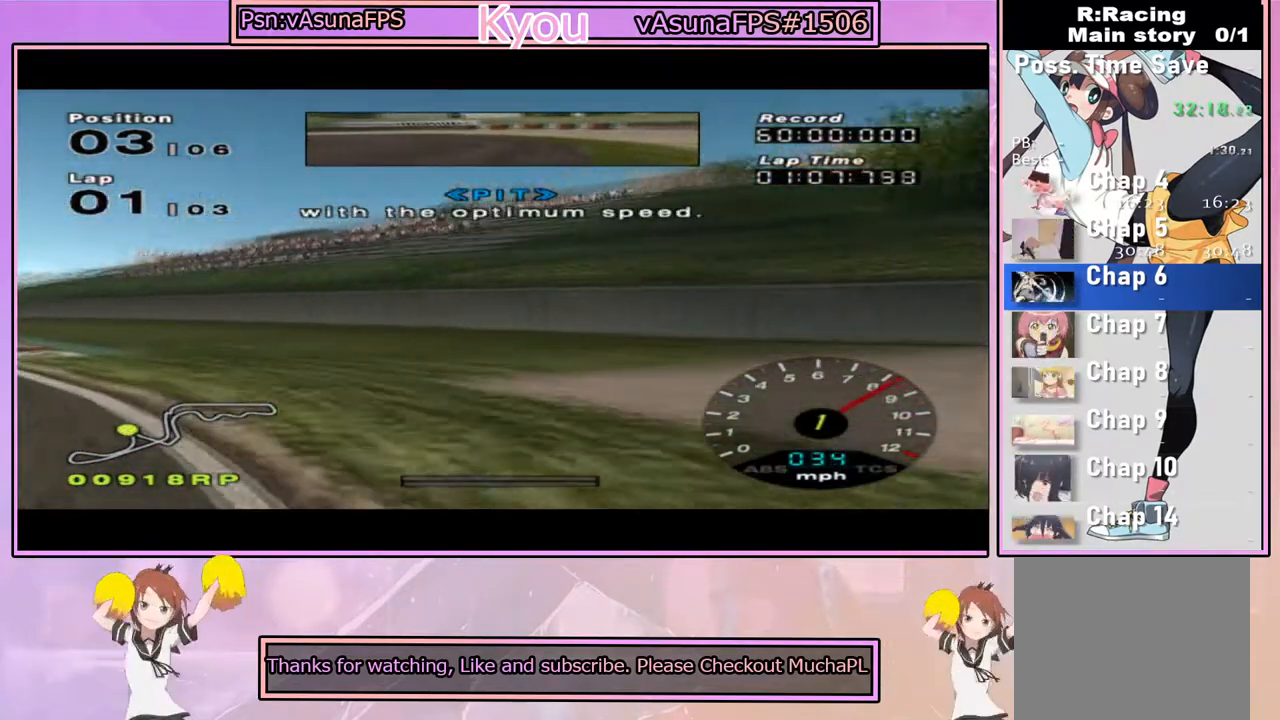
{"buttons": ["CROSS"], "left_stick": "center", "right_stick": "center", "events": [[333, "left_stick", "center"]]}
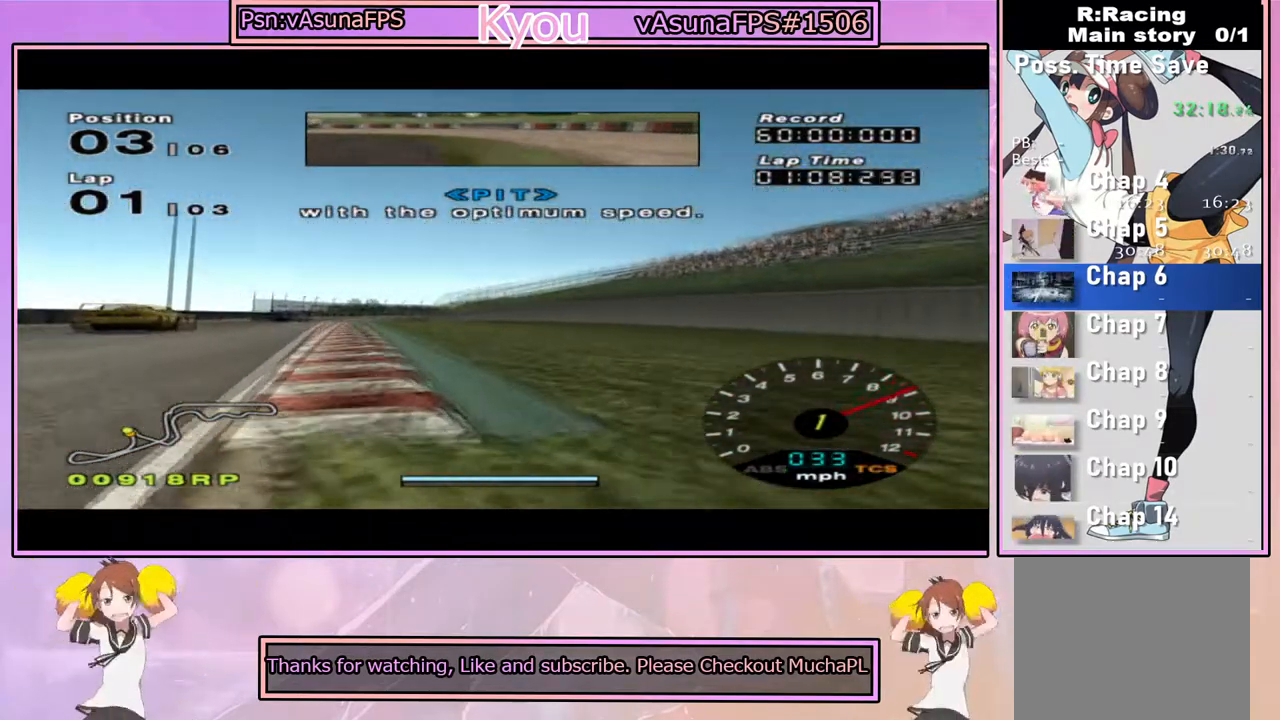
{"buttons": ["CROSS"], "left_stick": "center", "right_stick": "center", "events": [[133, "left_stick", "left"], [300, "left_stick", "center"]]}
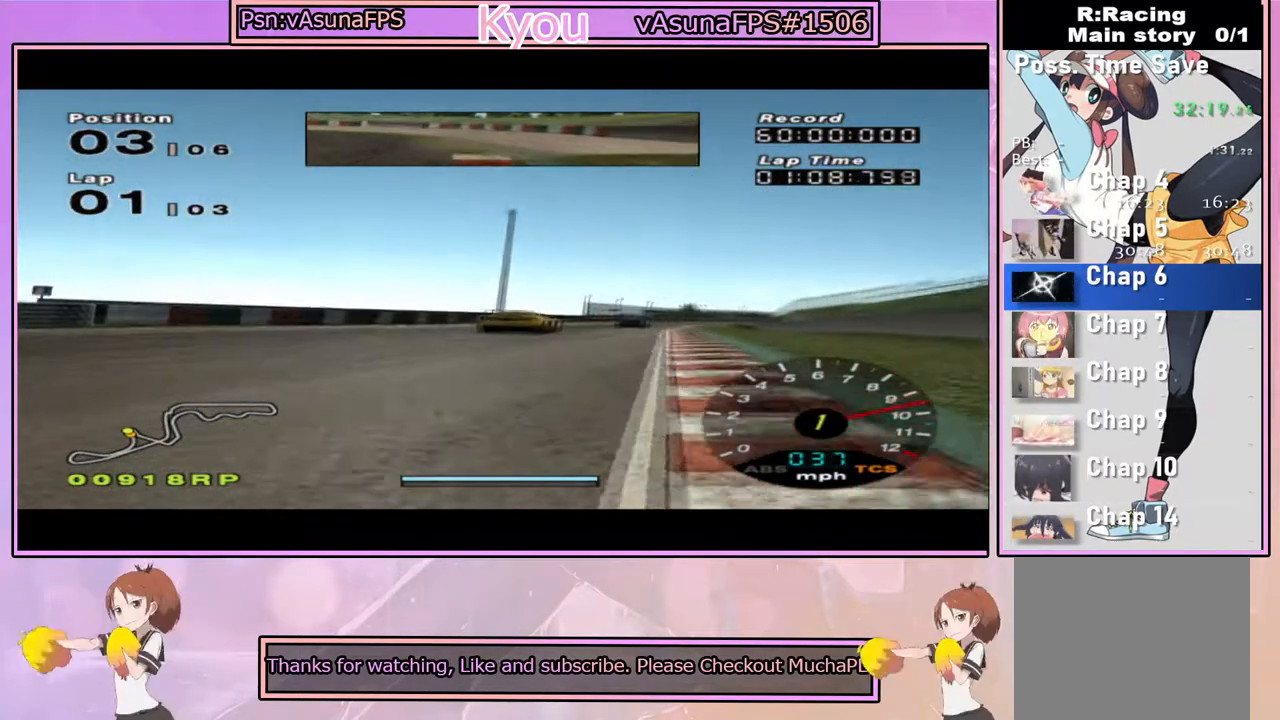
{"buttons": ["CROSS"], "left_stick": "right", "right_stick": "center", "events": [[100, "left_stick", "right"], [200, "left_stick", "center"], [500, "left_stick", "right"]]}
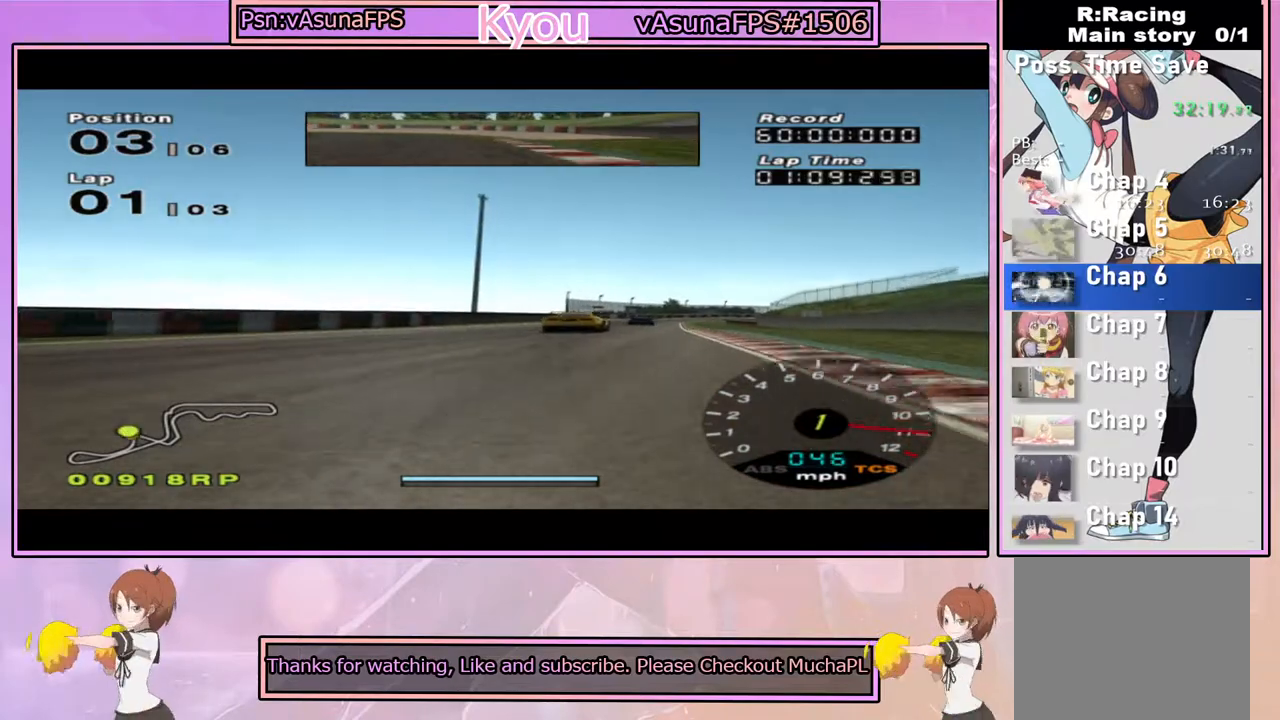
{"buttons": ["CROSS"], "left_stick": "center", "right_stick": "center", "events": [[117, "left_stick", "center"]]}
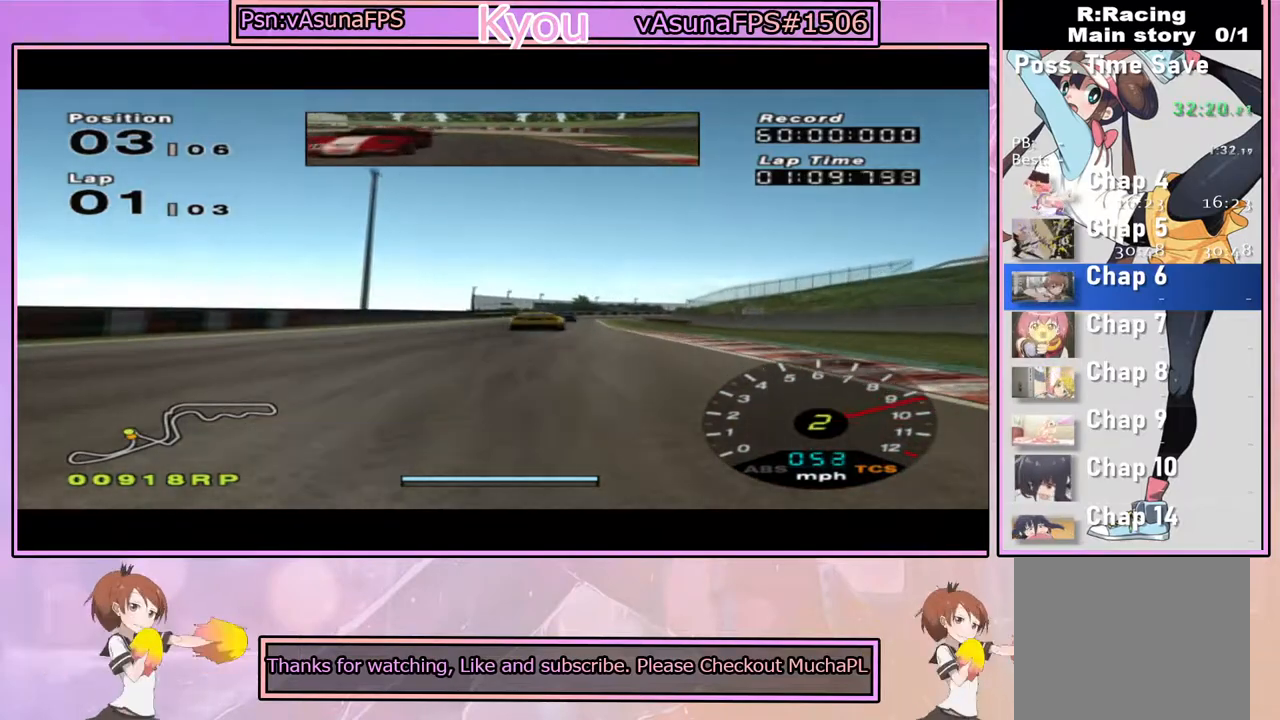
{"buttons": ["CROSS"], "left_stick": "center", "right_stick": "center", "events": [[133, "left_stick", "right"], [217, "left_stick", "center"]]}